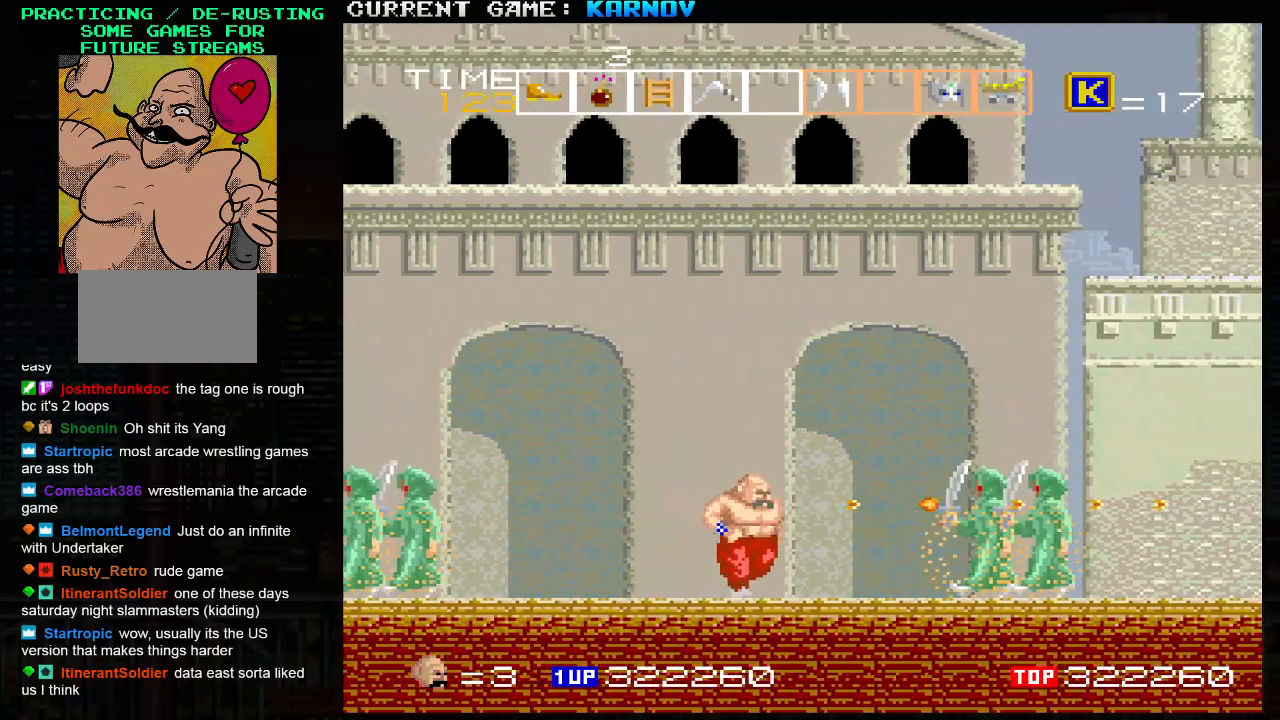
Gameplay with a controller (arcade stick); each line is a JSON object with the inputs held at the frame after it (dt_ms = milliseconds from this image to that frame). "events" lists button and stick changes between this image and that frame as [ms after this image, input, new state], when the widget could be followed in between. Not read: L3 R3.
{"dt_ms": 500, "buttons": ["SQUARE"], "left_stick": "center", "events": [[67, "SQUARE", "down"], [117, "left_stick", "center"], [150, "SQUARE", "up"], [250, "left_stick", "left"], [333, "SQUARE", "down"], [350, "SQUARE", "up"], [400, "left_stick", "center"], [483, "SQUARE", "down"]]}
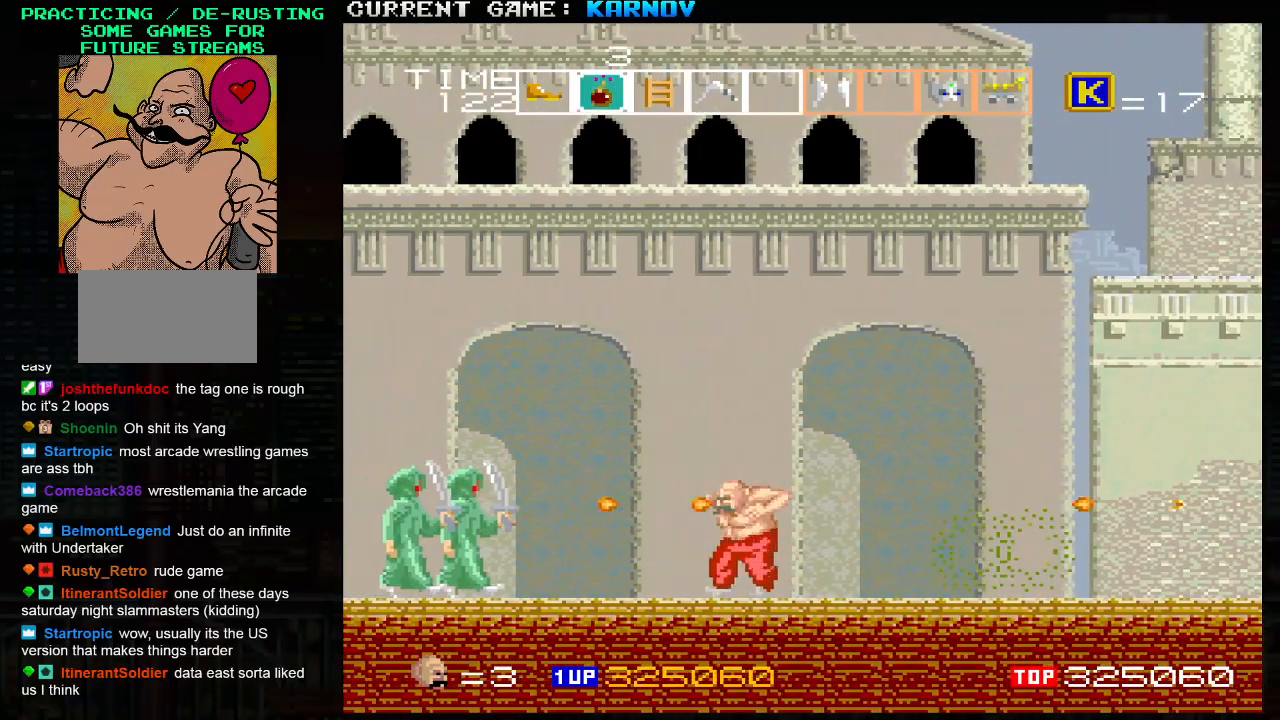
{"dt_ms": 500, "buttons": [], "left_stick": "right", "events": [[17, "SQUARE", "up"], [150, "SQUARE", "down"], [183, "left_stick", "right"], [200, "SQUARE", "up"]]}
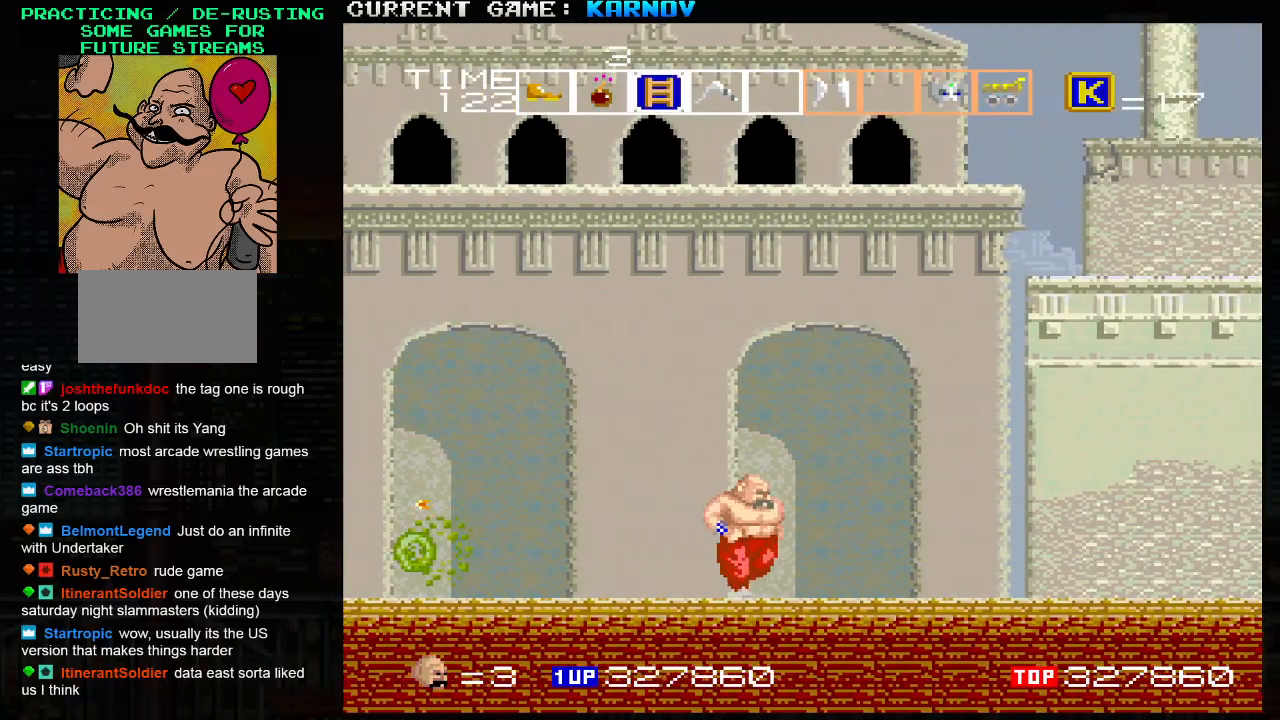
{"dt_ms": 500, "buttons": [], "left_stick": "right", "events": []}
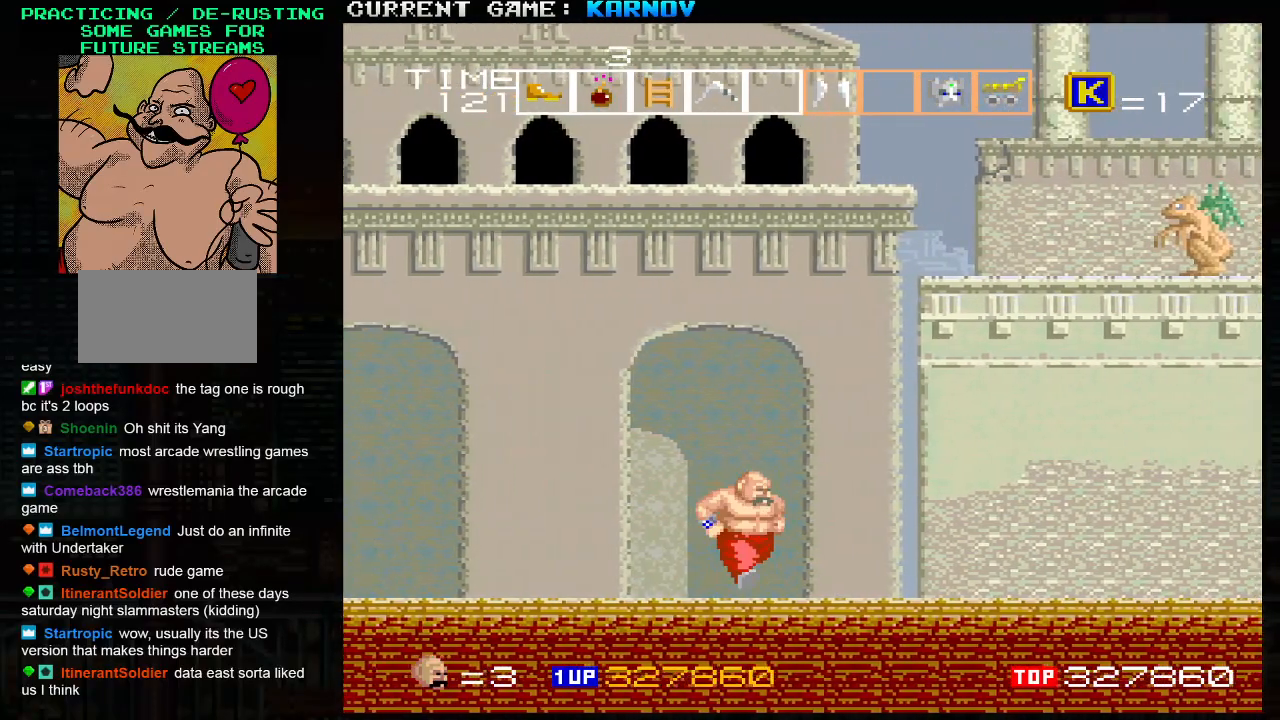
{"dt_ms": 500, "buttons": [], "left_stick": "center", "events": [[400, "SQUARE", "down"], [400, "left_stick", "center"], [433, "SQUARE", "up"]]}
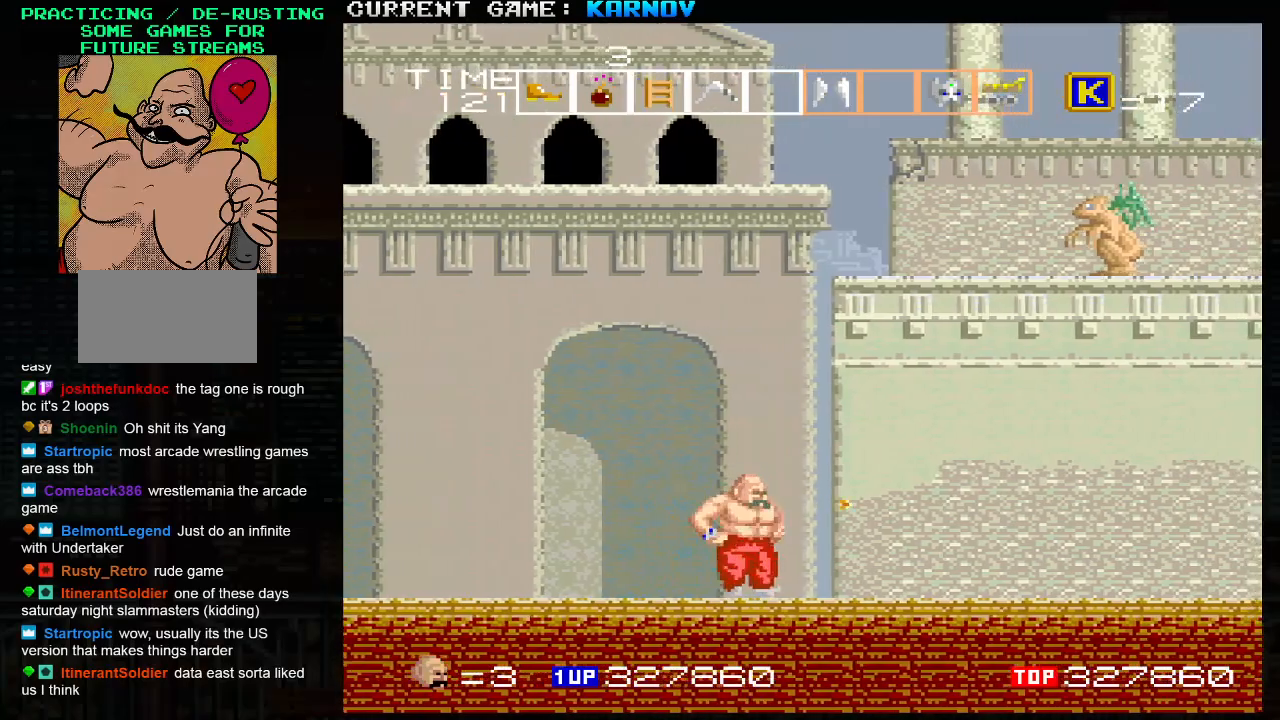
{"dt_ms": 500, "buttons": [], "left_stick": "right", "events": [[50, "SQUARE", "down"], [117, "SQUARE", "up"], [133, "left_stick", "down"], [217, "SQUARE", "down"], [300, "SQUARE", "up"], [383, "left_stick", "right"]]}
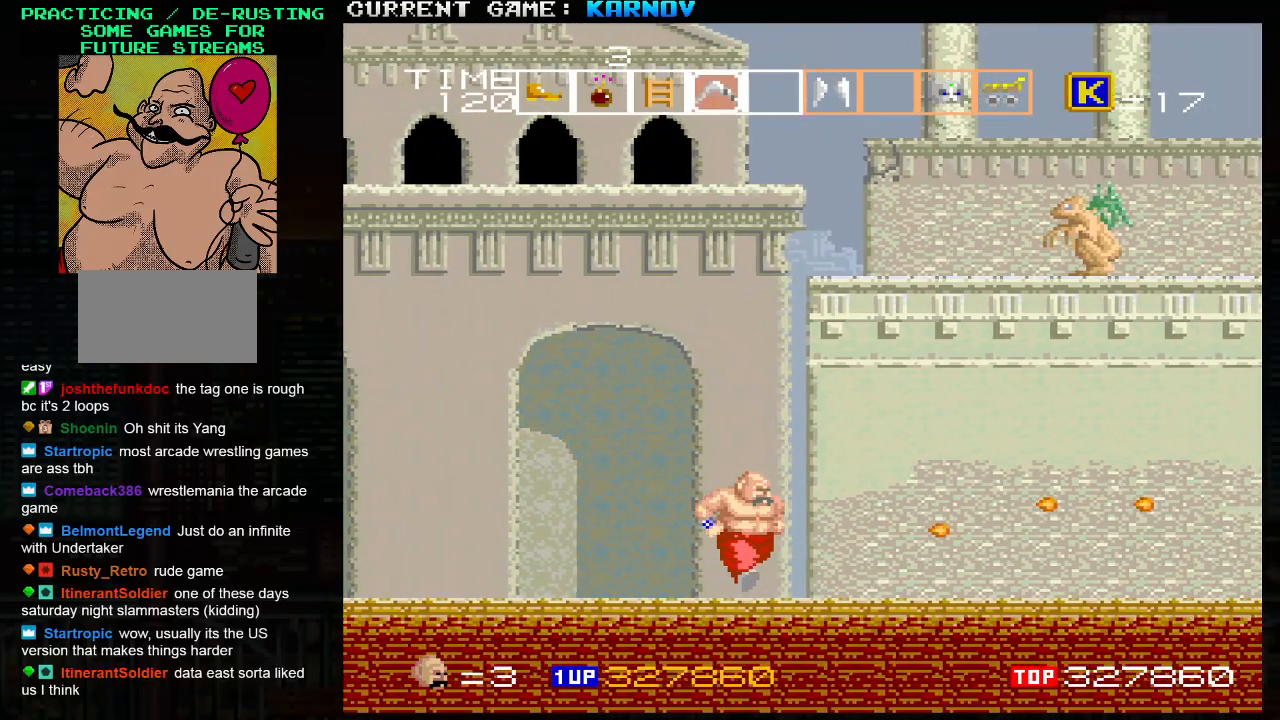
{"dt_ms": 500, "buttons": [], "left_stick": "right", "events": [[267, "SQUARE", "down"], [317, "SQUARE", "up"], [433, "SQUARE", "down"], [483, "SQUARE", "up"]]}
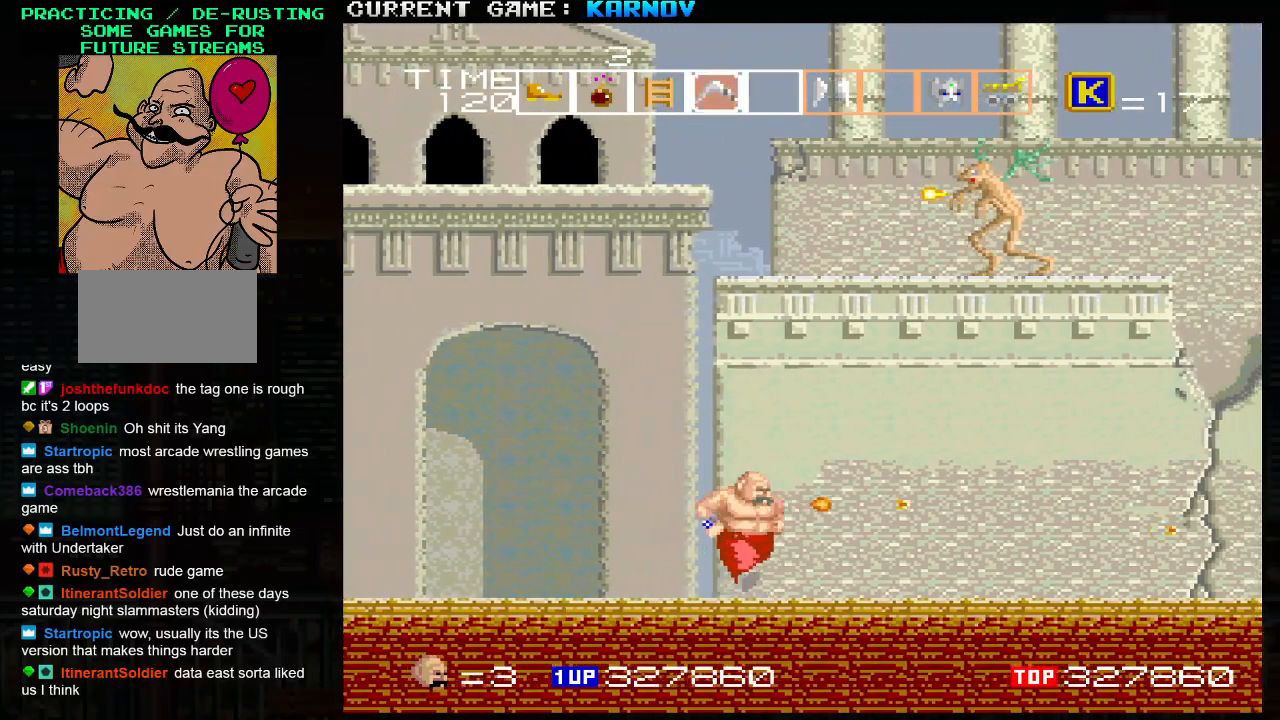
{"dt_ms": 500, "buttons": [], "left_stick": "right"}
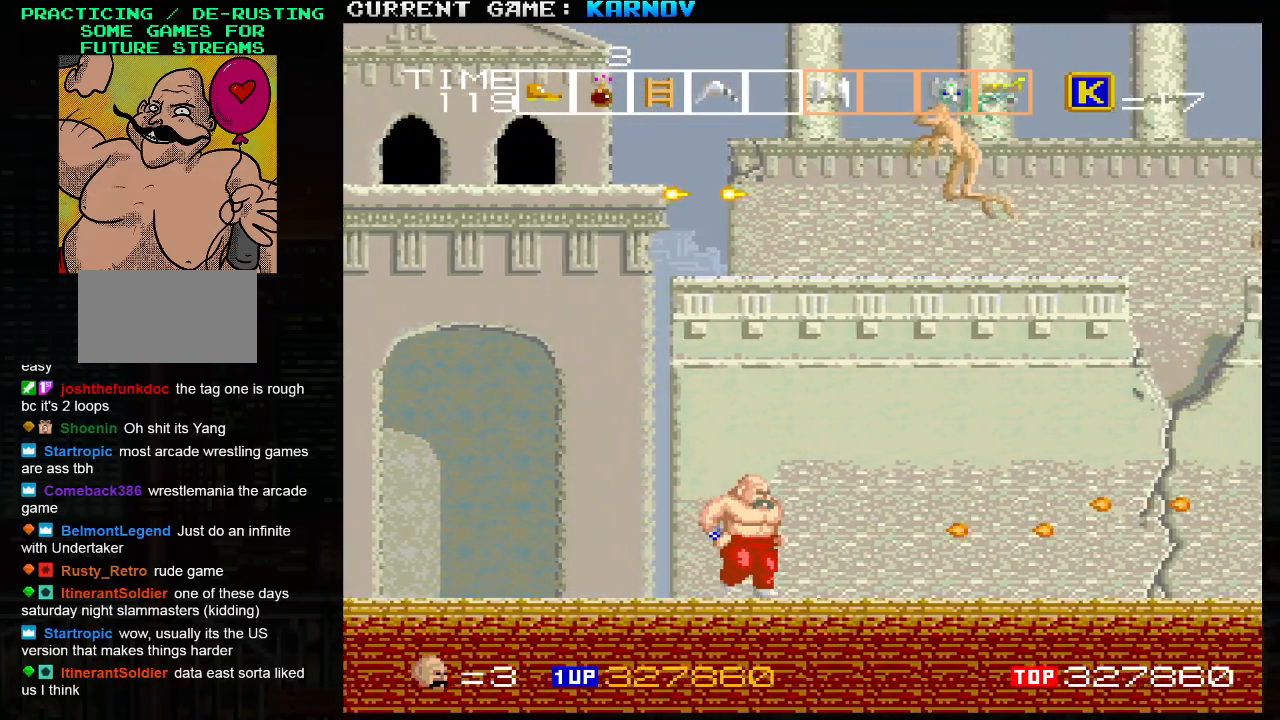
{"dt_ms": 500, "buttons": [], "left_stick": "right", "events": [[450, "SQUARE", "down"], [483, "SQUARE", "up"]]}
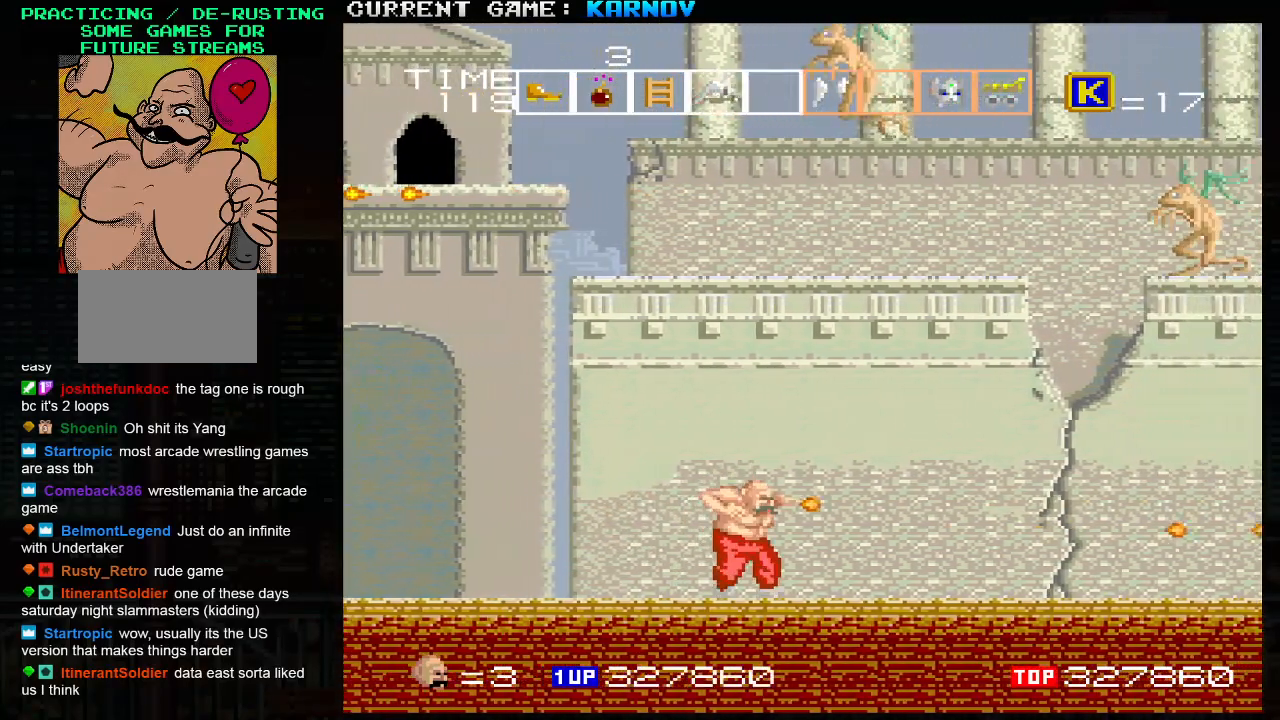
{"dt_ms": 500, "buttons": [], "left_stick": "right"}
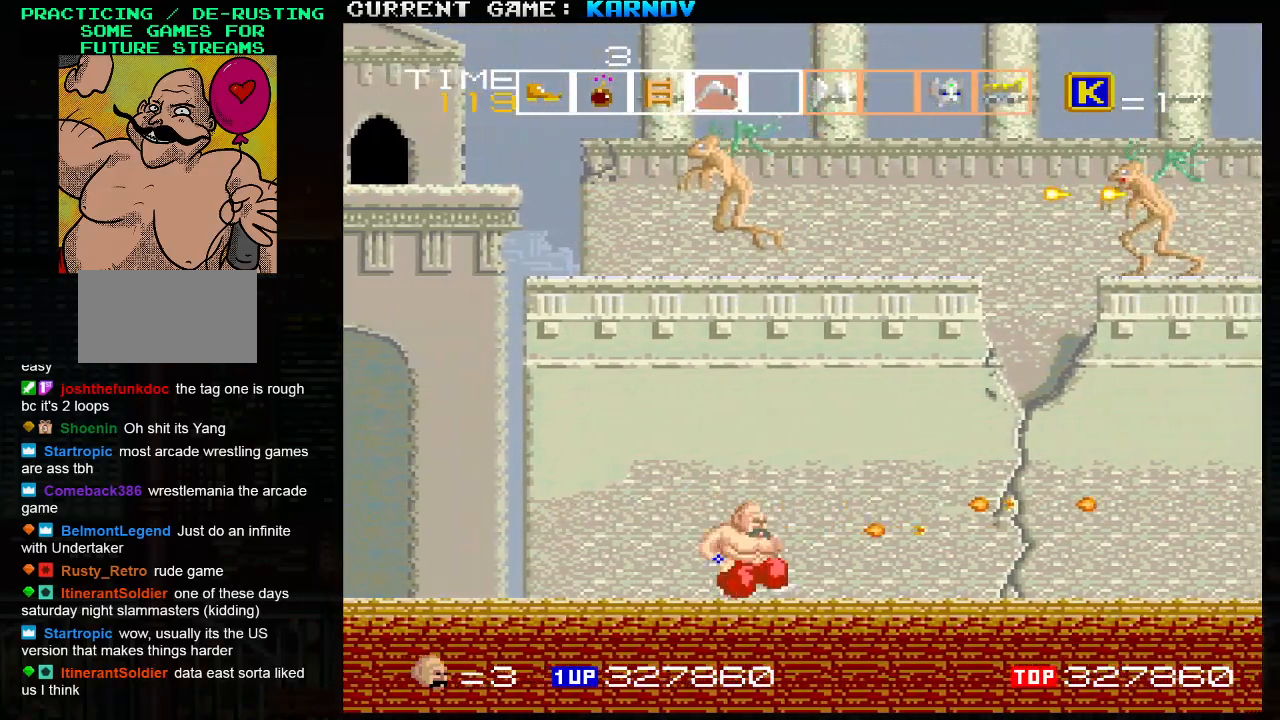
{"dt_ms": 500, "buttons": [], "left_stick": "right", "events": []}
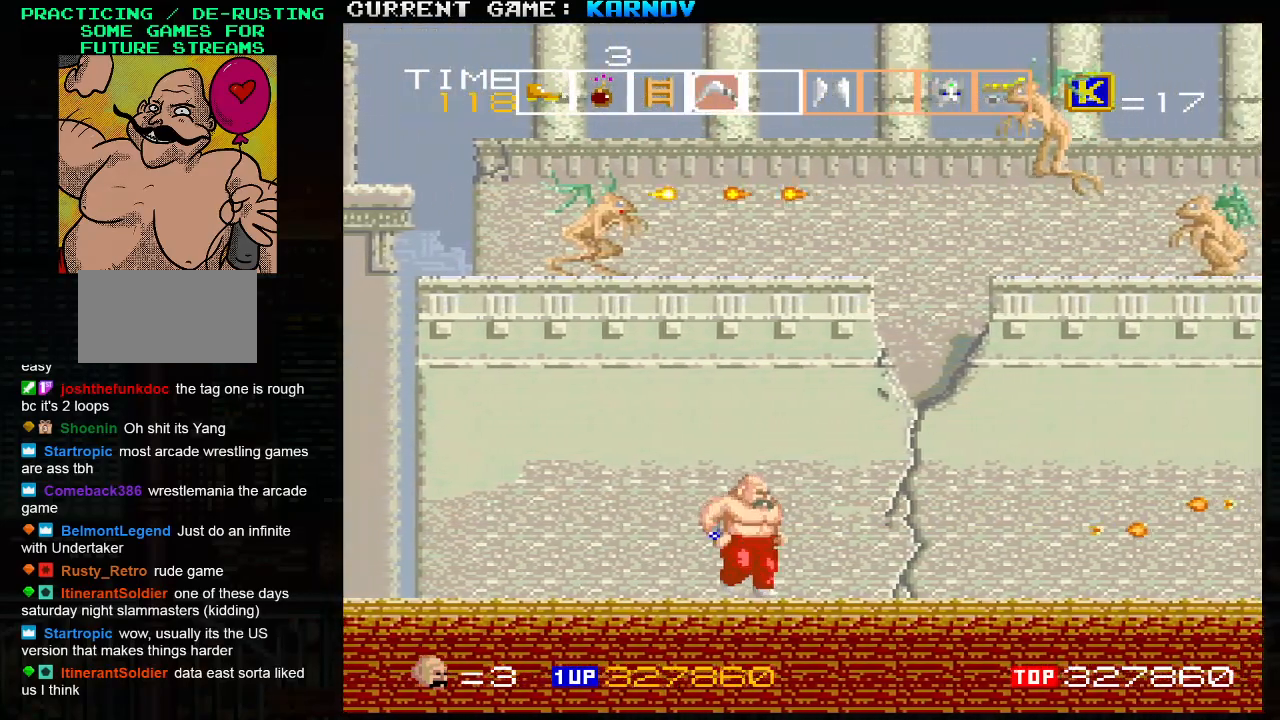
{"dt_ms": 500, "buttons": [], "left_stick": "right", "events": []}
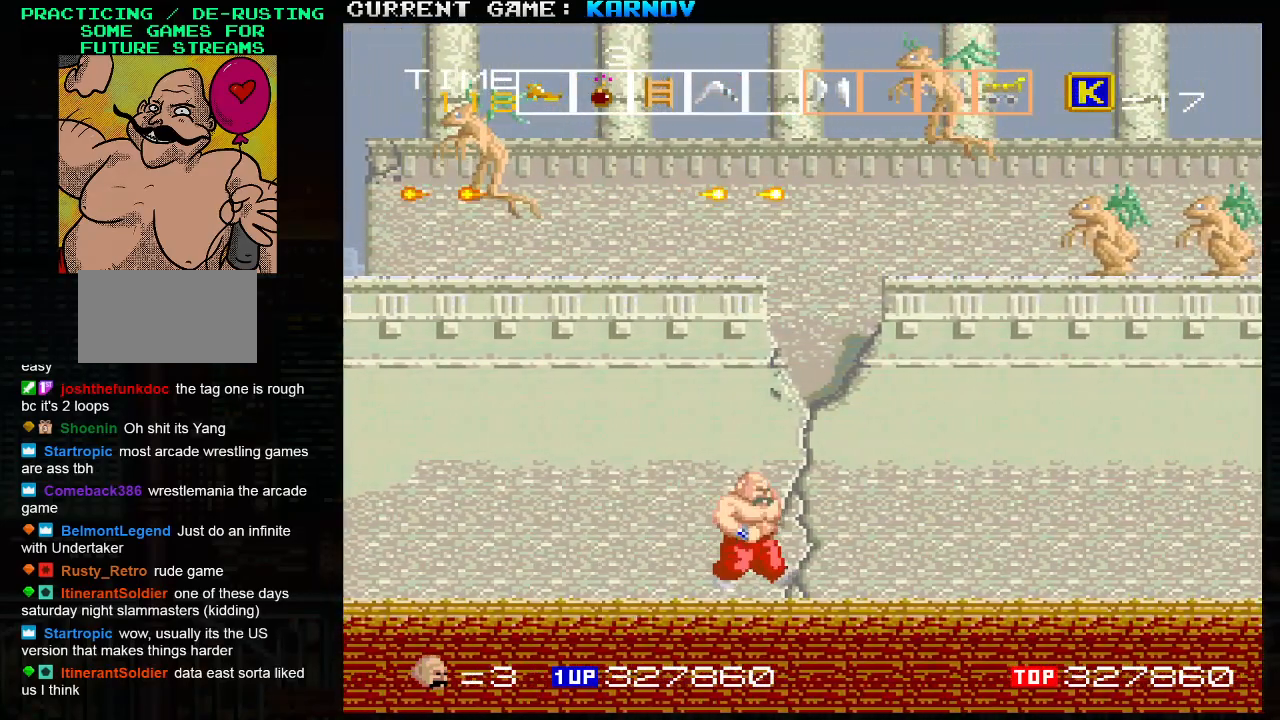
{"dt_ms": 500, "buttons": [], "left_stick": "right", "events": [[150, "SQUARE", "down"], [183, "SQUARE", "up"], [267, "SQUARE", "down"], [300, "SQUARE", "up"], [350, "SQUARE", "down"], [383, "SQUARE", "up"]]}
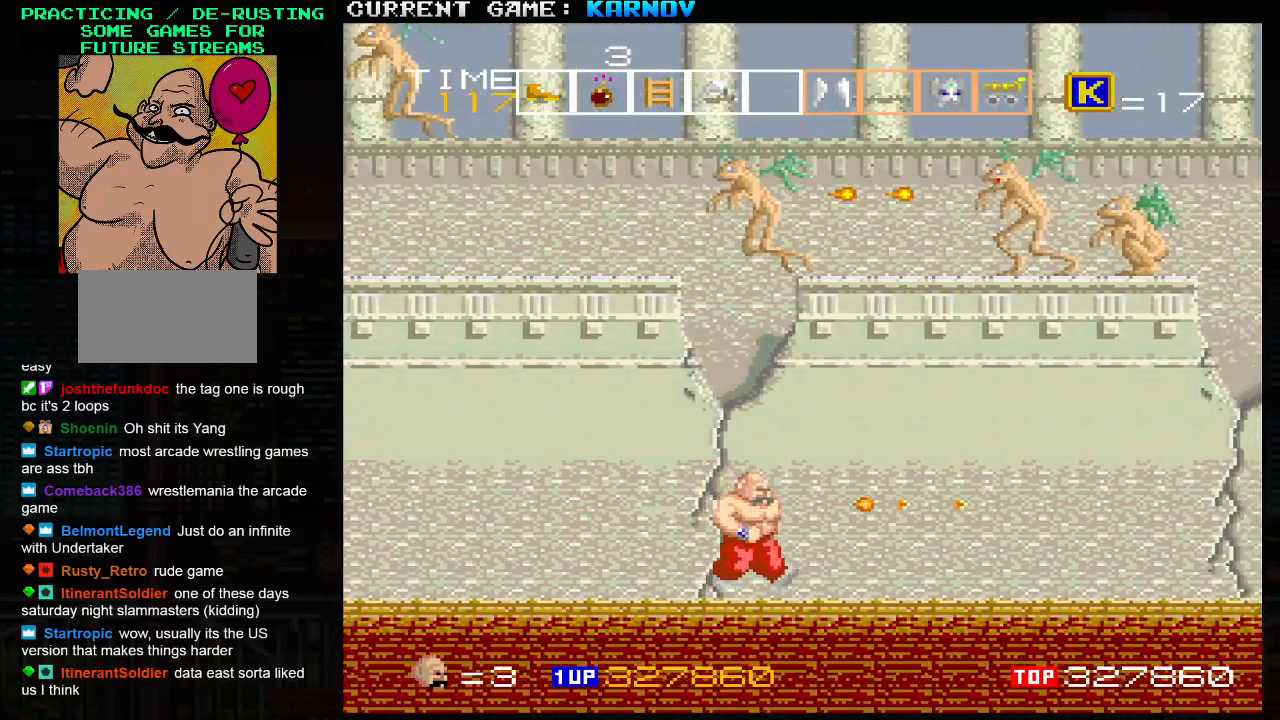
{"dt_ms": 500, "buttons": [], "left_stick": "right", "events": []}
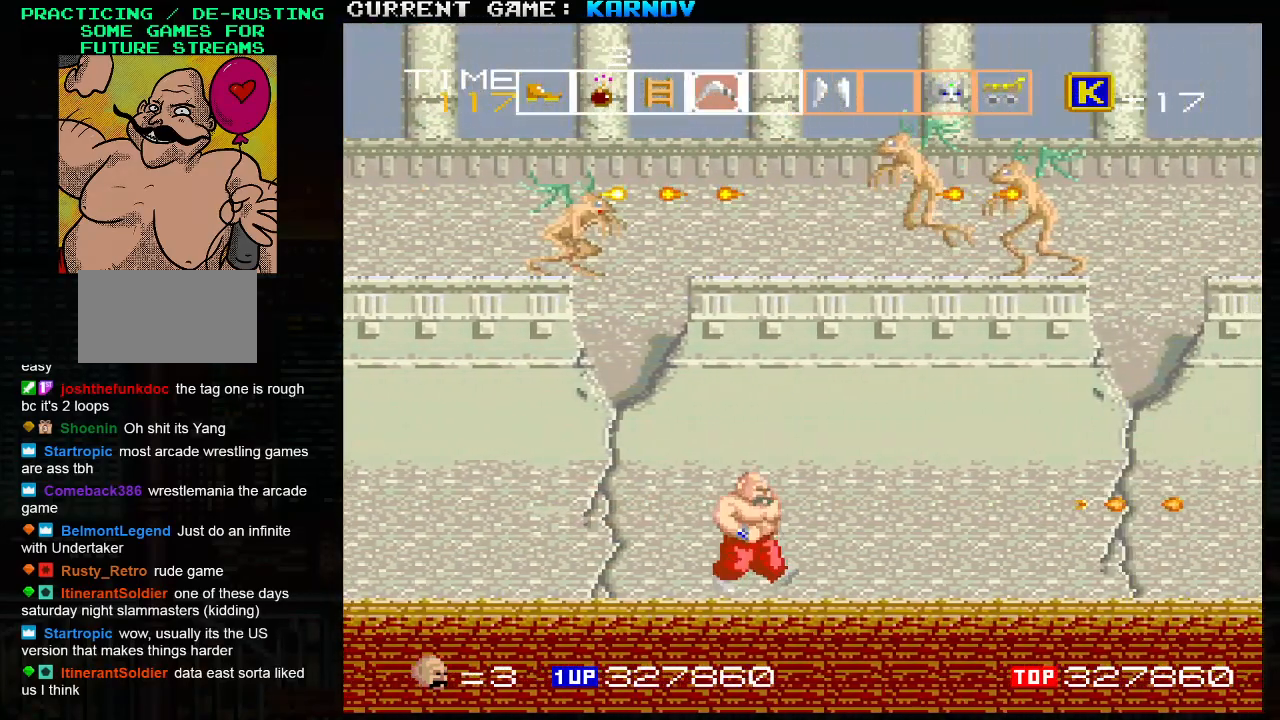
{"dt_ms": 500, "buttons": [], "left_stick": "right", "events": [[67, "SQUARE", "down"], [200, "SQUARE", "up"], [233, "left_stick", "down-right"], [250, "SQUARE", "down"], [350, "SQUARE", "up"], [433, "left_stick", "right"]]}
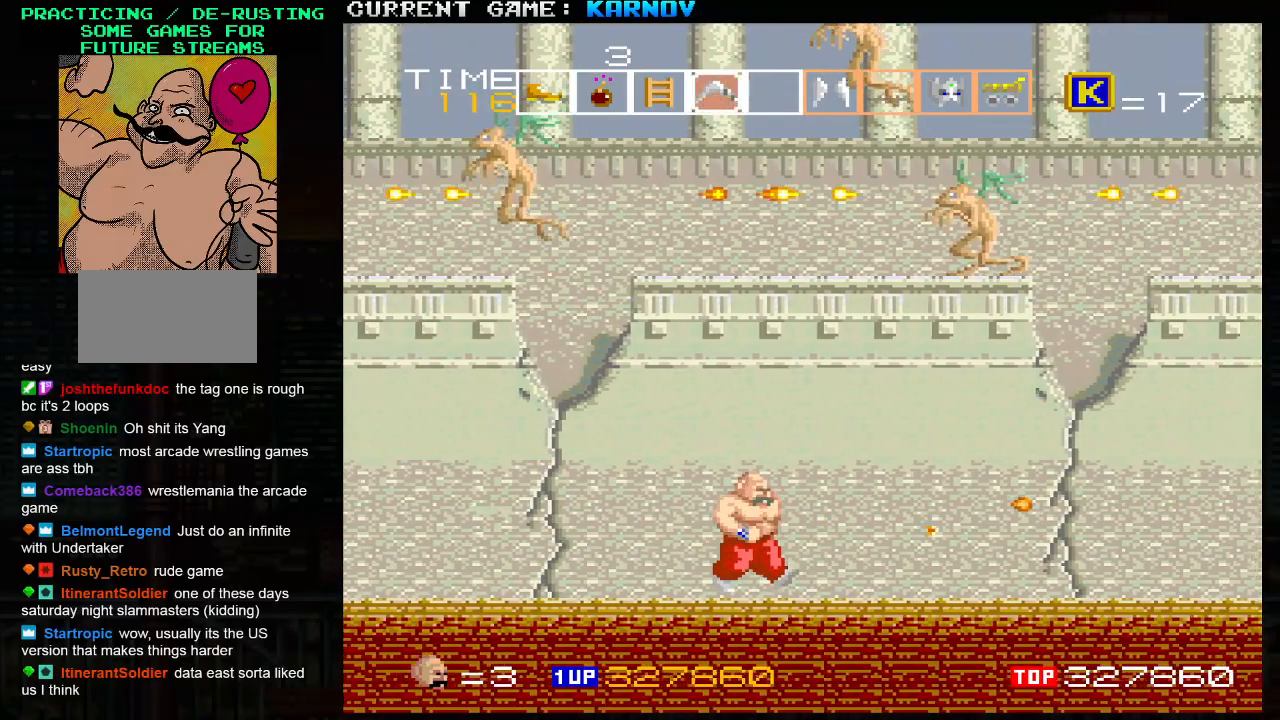
{"dt_ms": 500, "buttons": ["SQUARE"], "left_stick": "right", "events": [[483, "CIRCLE", "down"], [483, "SQUARE", "down"], [500, "CIRCLE", "up"]]}
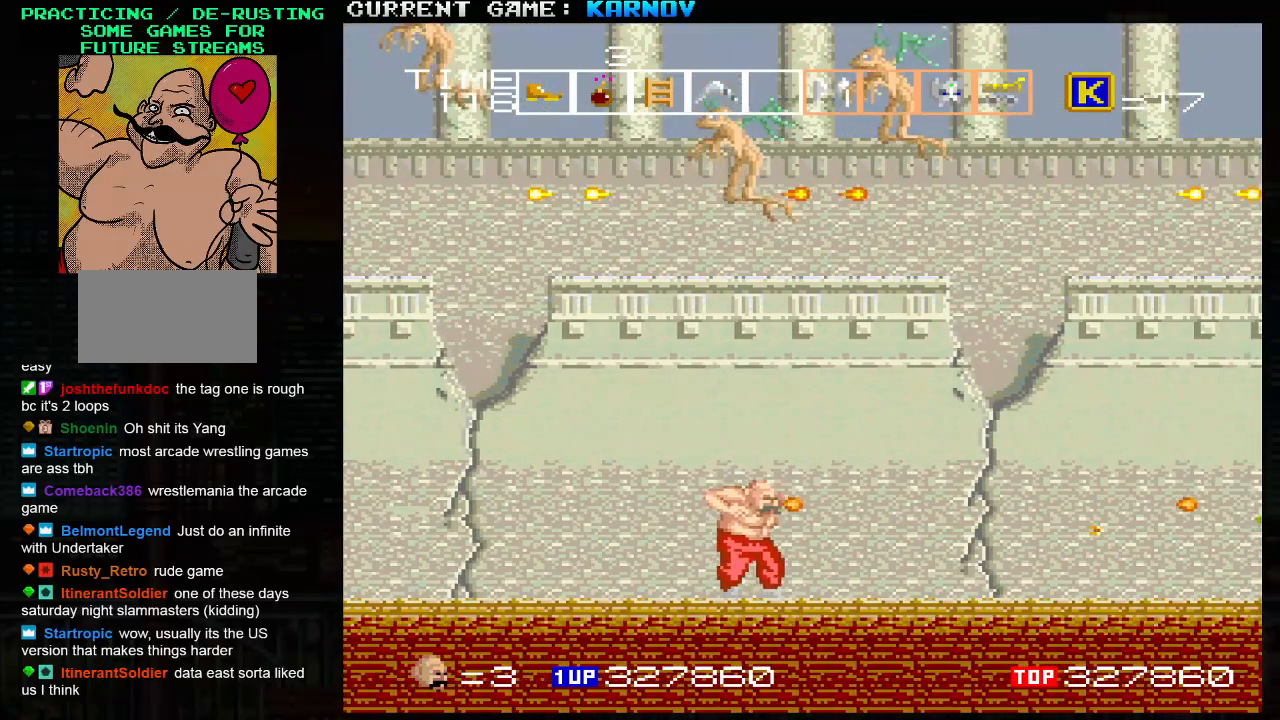
{"dt_ms": 500, "buttons": [], "left_stick": "right", "events": [[33, "SQUARE", "up"], [67, "SQUARE", "down"], [100, "SQUARE", "up"], [150, "SQUARE", "down"], [167, "left_stick", "down-right"], [183, "SQUARE", "up"], [283, "SQUARE", "down"], [333, "SQUARE", "up"], [350, "left_stick", "right"]]}
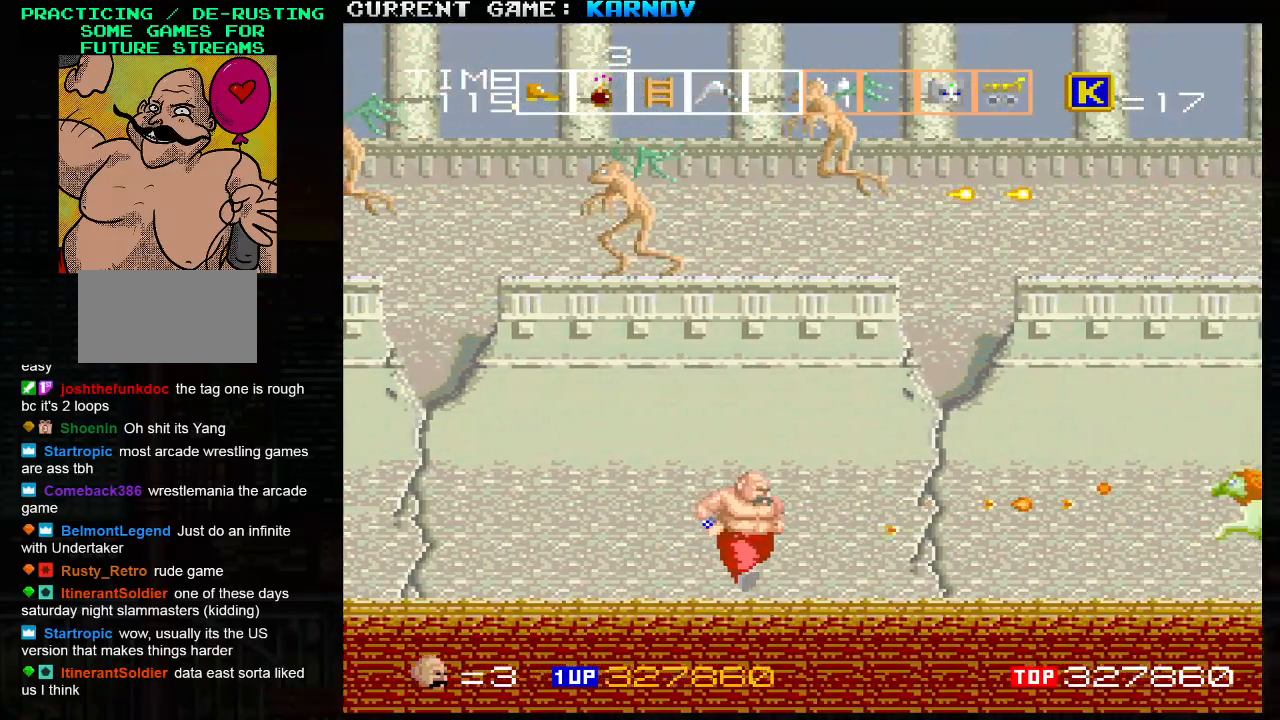
{"dt_ms": 500, "buttons": [], "left_stick": "down", "events": [[350, "left_stick", "center"], [433, "left_stick", "down-left"], [483, "left_stick", "down"]]}
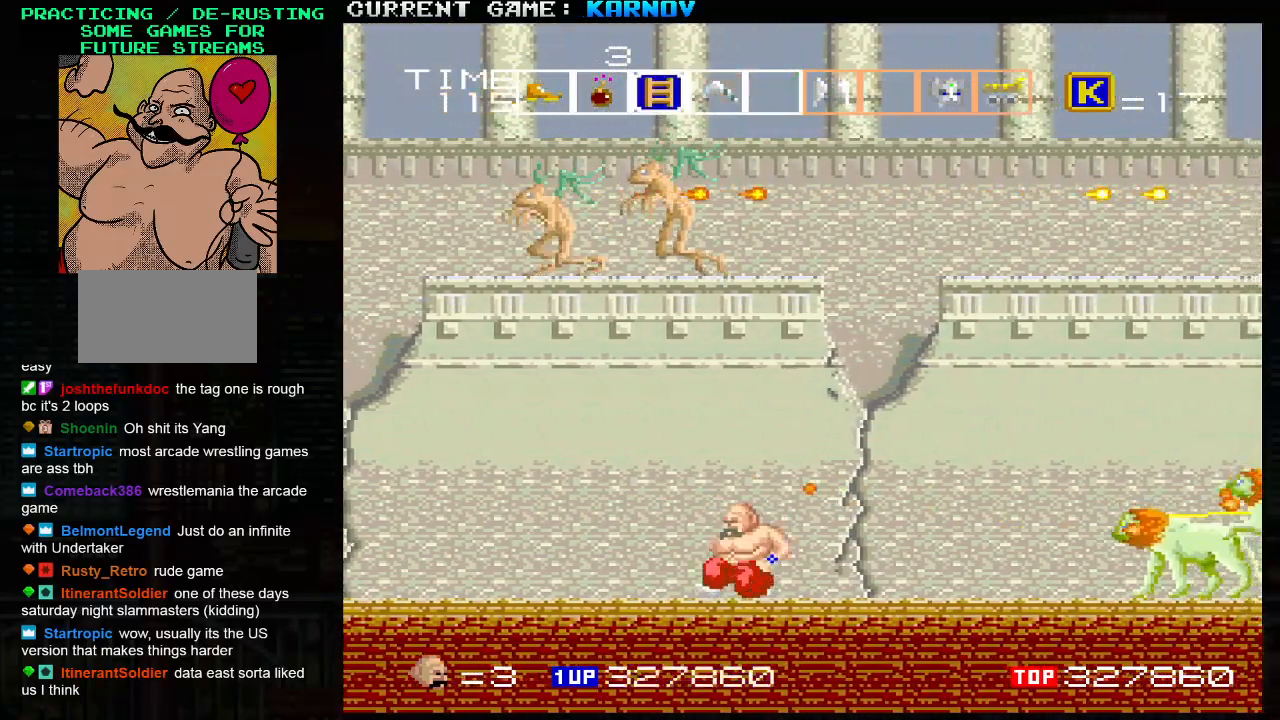
{"dt_ms": 500, "buttons": [], "left_stick": "down-right"}
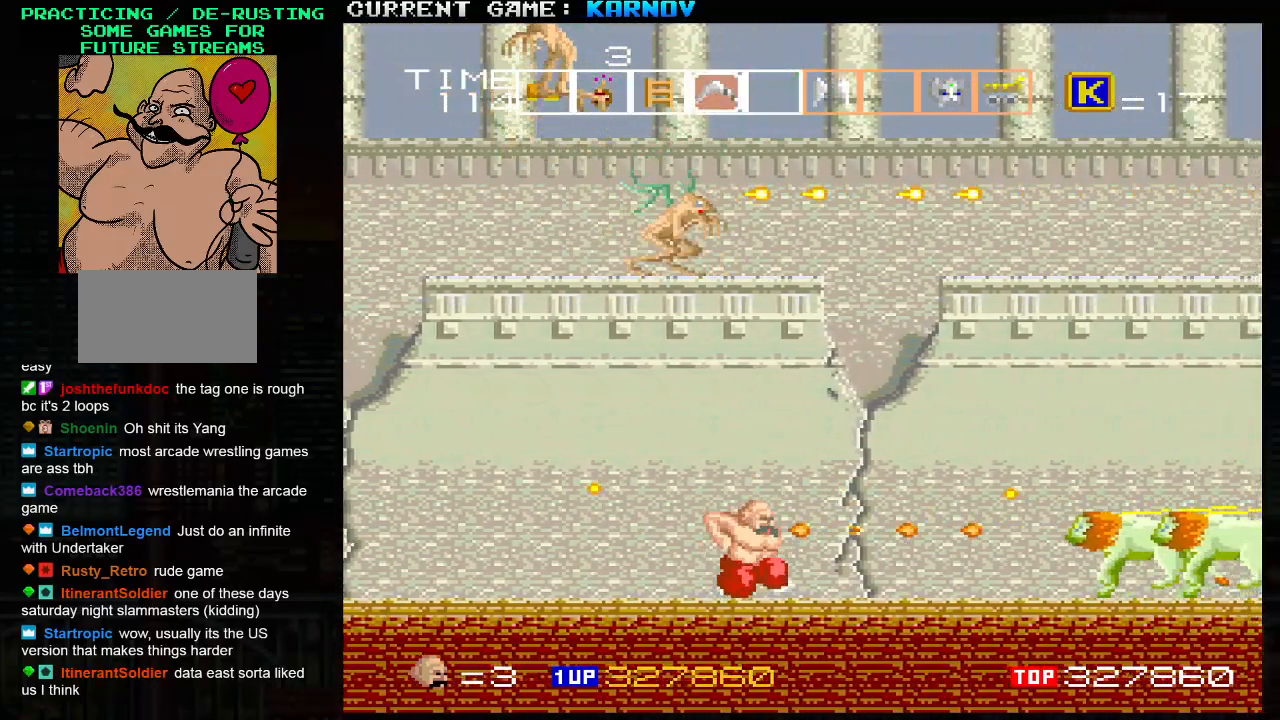
{"dt_ms": 1000, "buttons": [], "left_stick": "down-right"}
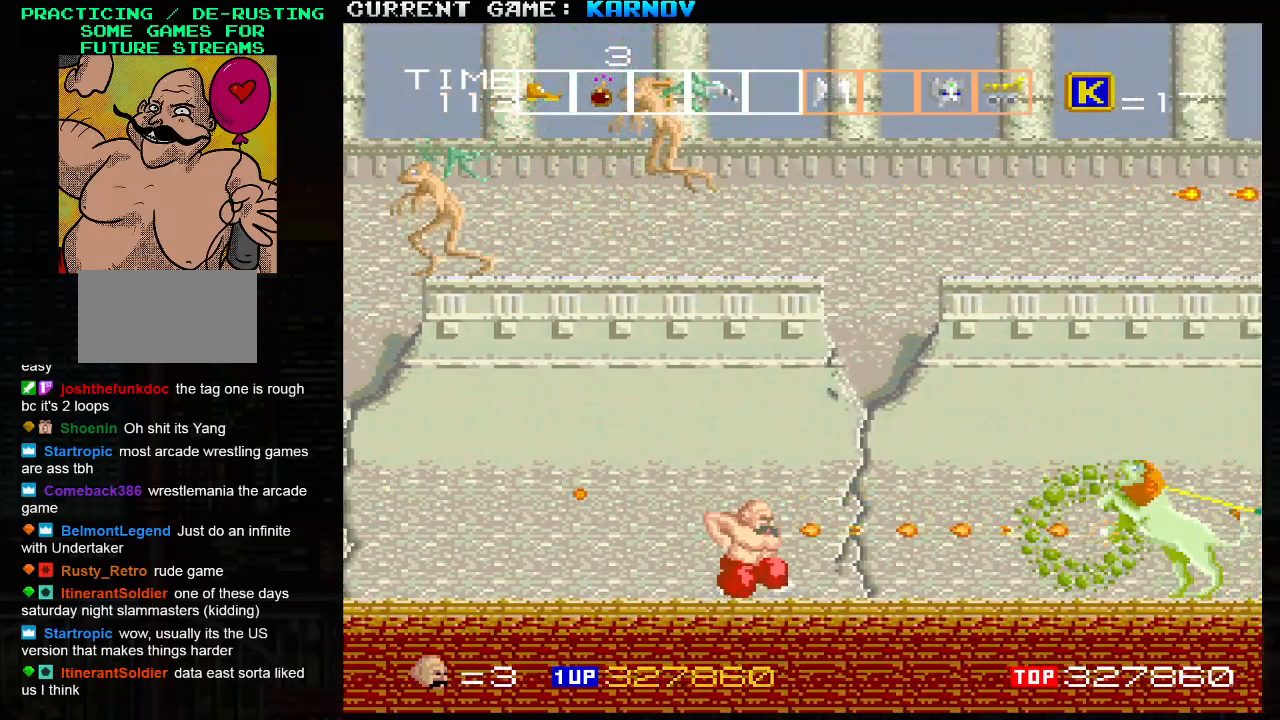
{"dt_ms": 500, "buttons": [], "left_stick": "down-right", "events": [[33, "SQUARE", "down"], [83, "SQUARE", "up"], [117, "SQUARE", "down"], [167, "SQUARE", "up"], [200, "SQUARE", "down"], [217, "SQUARE", "up"], [283, "SQUARE", "down"], [317, "SQUARE", "up"], [367, "SQUARE", "down"], [383, "SQUARE", "up"], [433, "SQUARE", "down"], [483, "SQUARE", "up"]]}
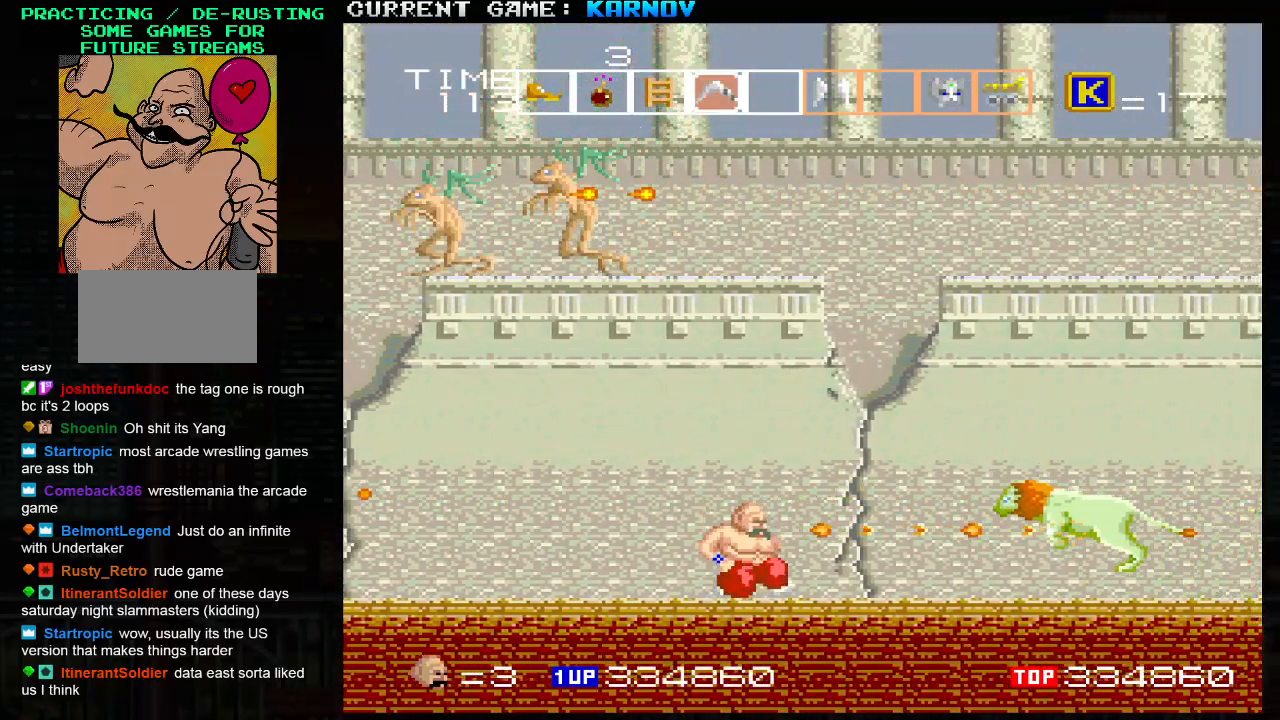
{"dt_ms": 500, "buttons": [], "left_stick": "right", "events": [[17, "SQUARE", "down"], [50, "SQUARE", "up"], [83, "SQUARE", "down"], [133, "SQUARE", "up"], [183, "SQUARE", "down"], [217, "SQUARE", "up"], [250, "SQUARE", "down"], [300, "SQUARE", "up"], [333, "SQUARE", "down"], [367, "SQUARE", "up"], [400, "left_stick", "right"]]}
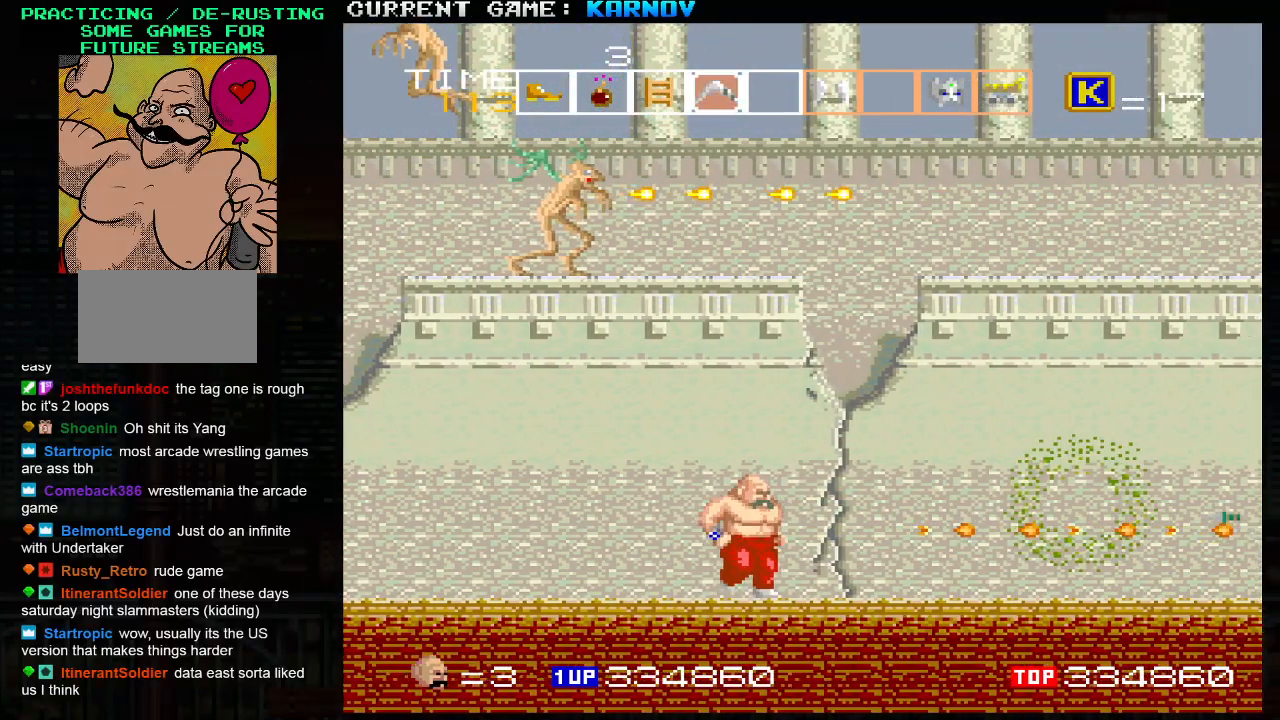
{"dt_ms": 500, "buttons": ["TRIANGLE"], "left_stick": "center", "events": [[433, "left_stick", "down"], [500, "TRIANGLE", "down"], [500, "left_stick", "center"]]}
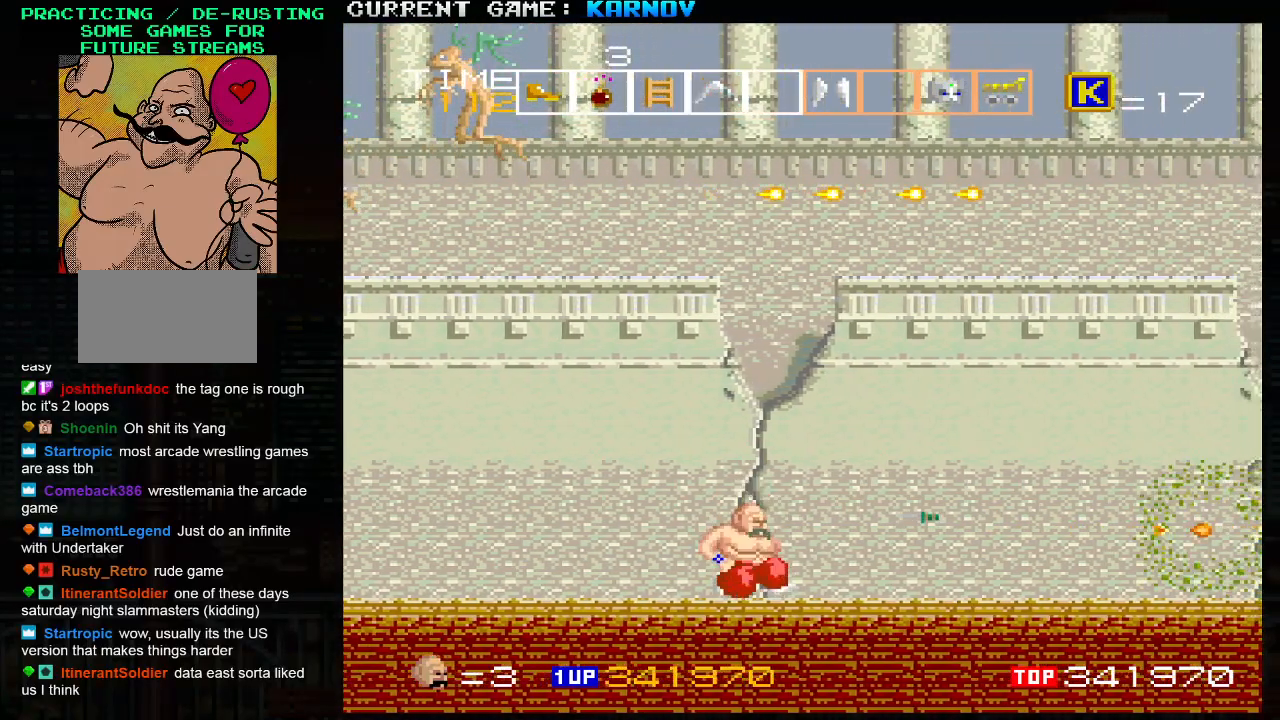
{"dt_ms": 500, "buttons": [], "left_stick": "right", "events": [[17, "left_stick", "left"], [250, "left_stick", "right"], [267, "TRIANGLE", "up"]]}
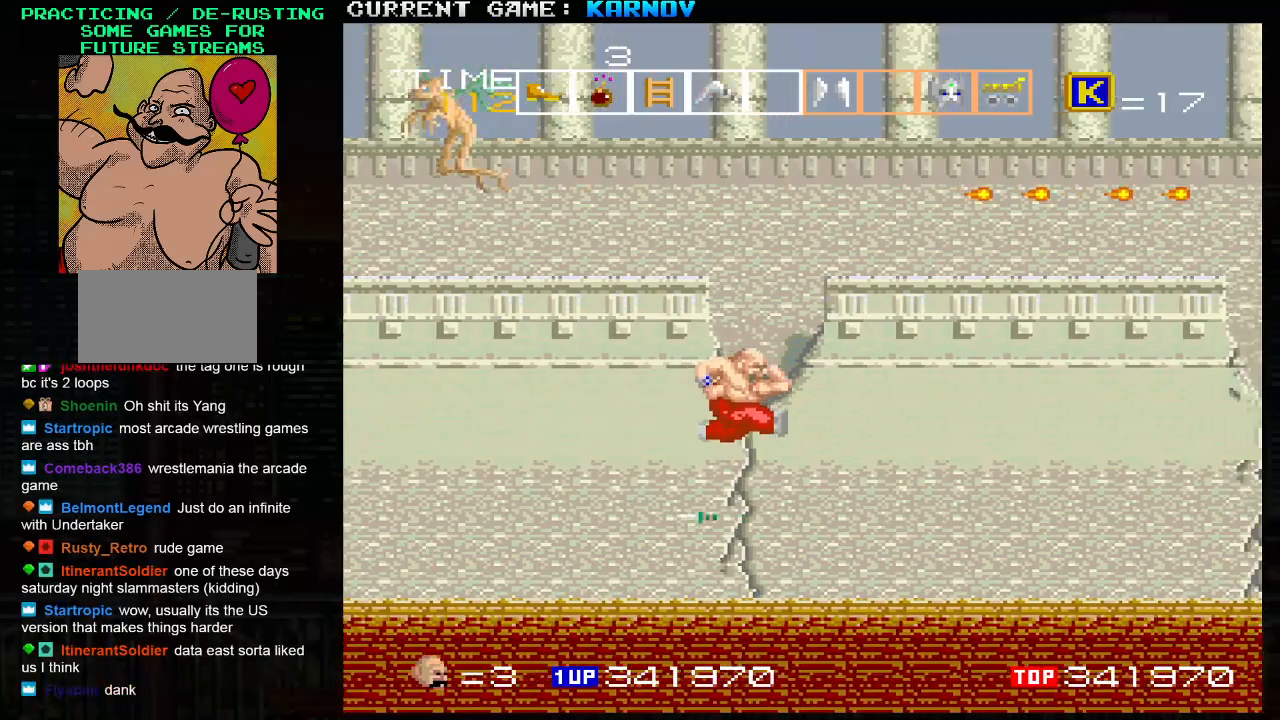
{"dt_ms": 500, "buttons": [], "left_stick": "right", "events": [[433, "SQUARE", "down"], [467, "SQUARE", "up"]]}
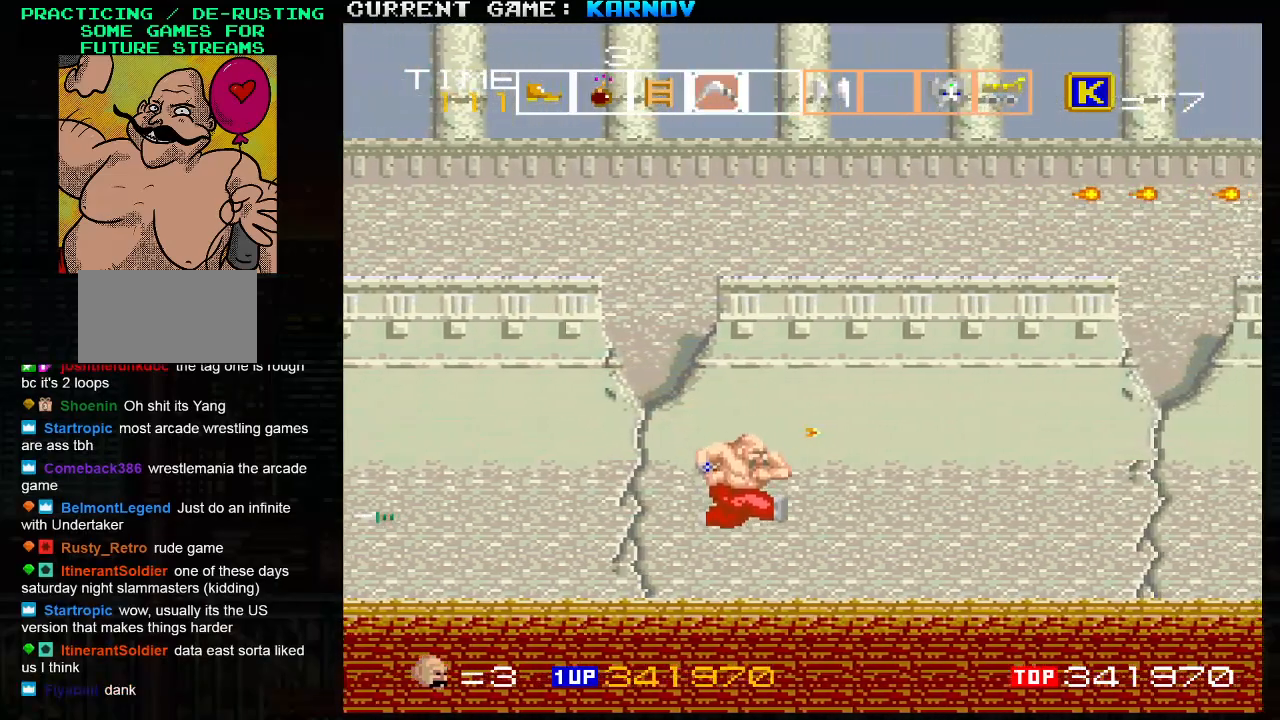
{"dt_ms": 500, "buttons": [], "left_stick": "right", "events": [[67, "SQUARE", "down"], [133, "SQUARE", "up"], [233, "SQUARE", "down"], [300, "SQUARE", "up"]]}
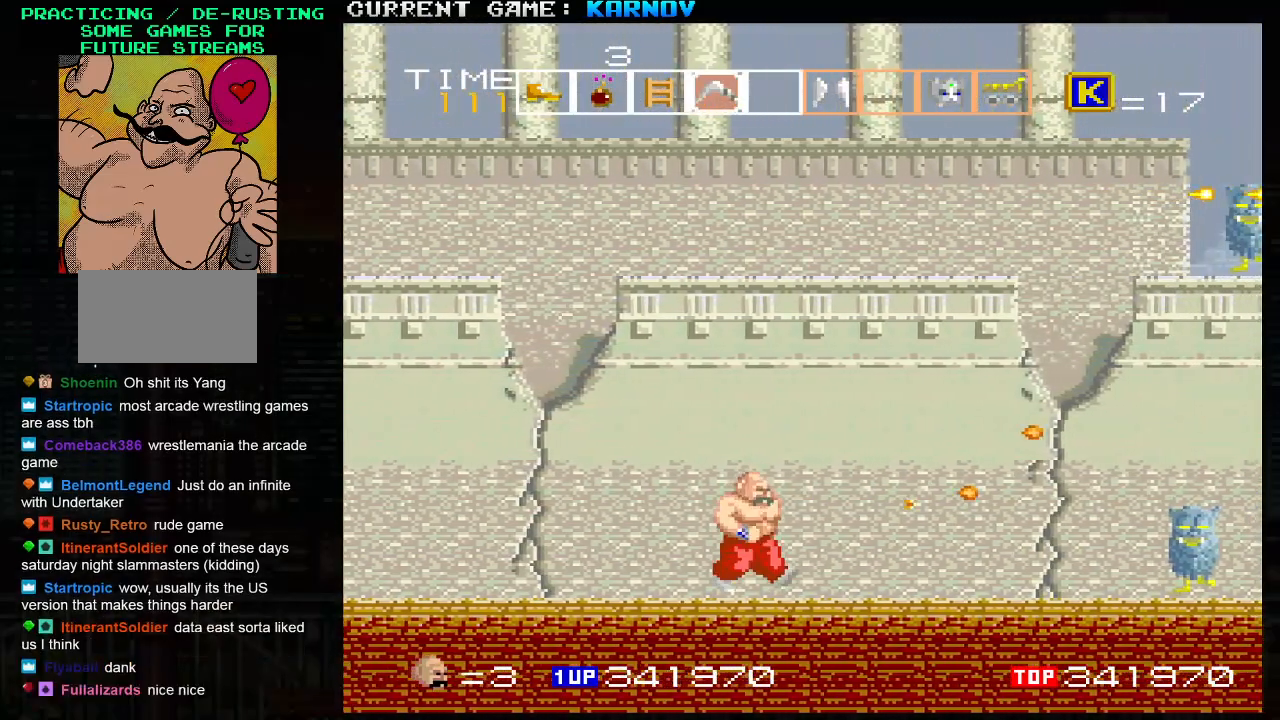
{"dt_ms": 500, "buttons": ["SQUARE"], "left_stick": "down", "events": [[17, "SQUARE", "down"], [100, "SQUARE", "up"], [100, "left_stick", "center"], [183, "SQUARE", "down"], [217, "SQUARE", "up"], [350, "SQUARE", "down"], [367, "left_stick", "down"], [400, "SQUARE", "up"], [417, "SQUARE", "down"], [450, "SQUARE", "up"], [500, "SQUARE", "down"]]}